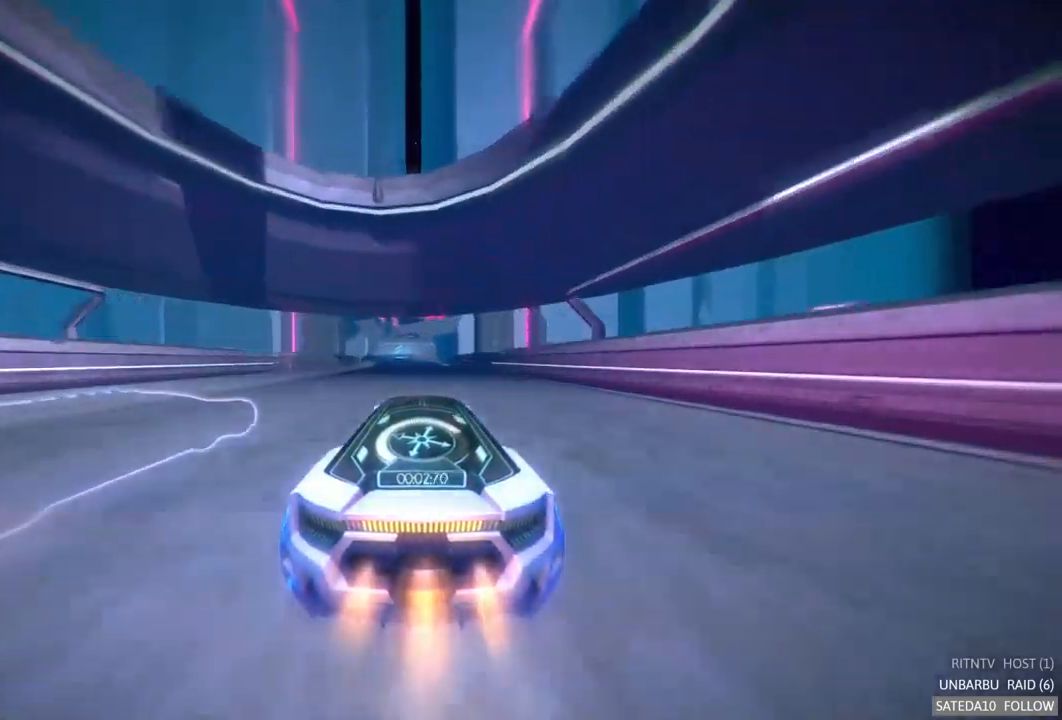
Gameplay with a controller (Xbox layout); each line is a JSON object with the inputs held at the frame after it. "events" lists button and stick changes between this image and that frame as [ms after this image, input, new state], when the widget could be followed in between. Not read: L3 R3.
{"buttons": ["A", "R2"], "left_stick": "center", "right_stick": "center", "events": []}
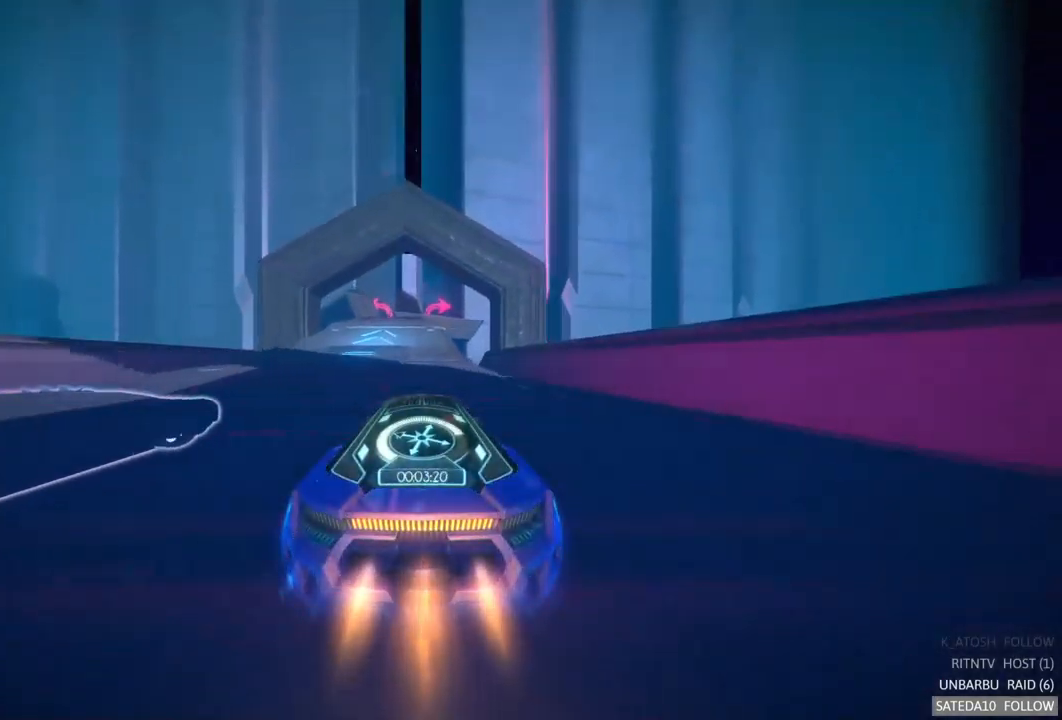
{"buttons": ["A", "R2"], "left_stick": "center", "right_stick": "center", "events": [[184, "left_stick", "right"], [250, "left_stick", "center"]]}
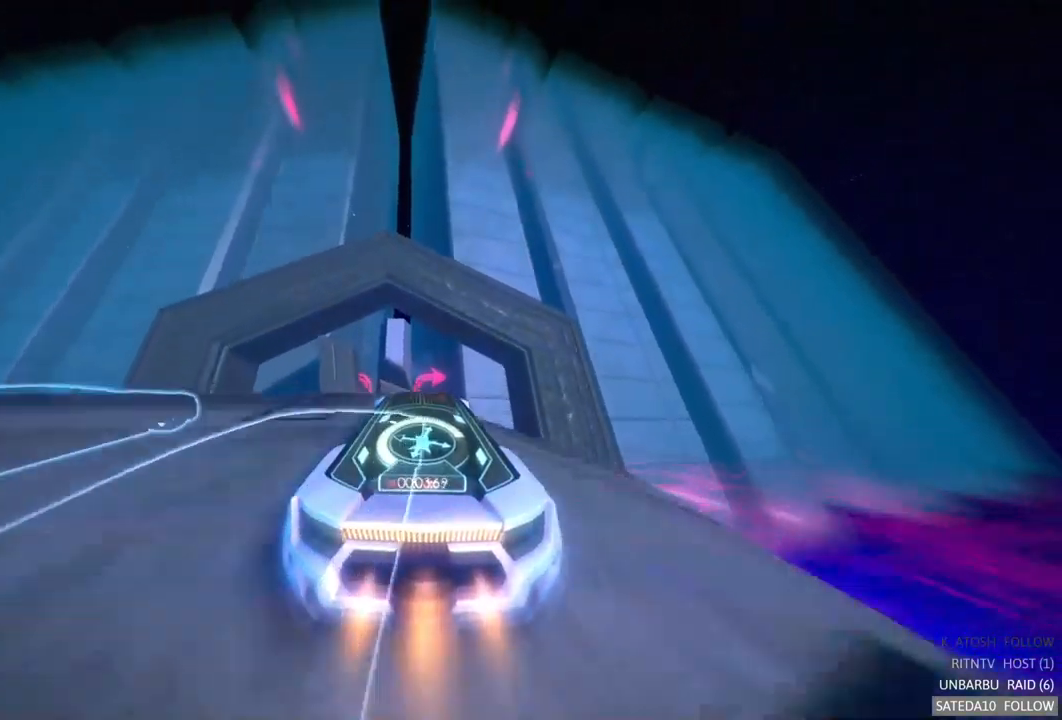
{"buttons": ["A", "R2"], "left_stick": "center", "right_stick": "center", "events": []}
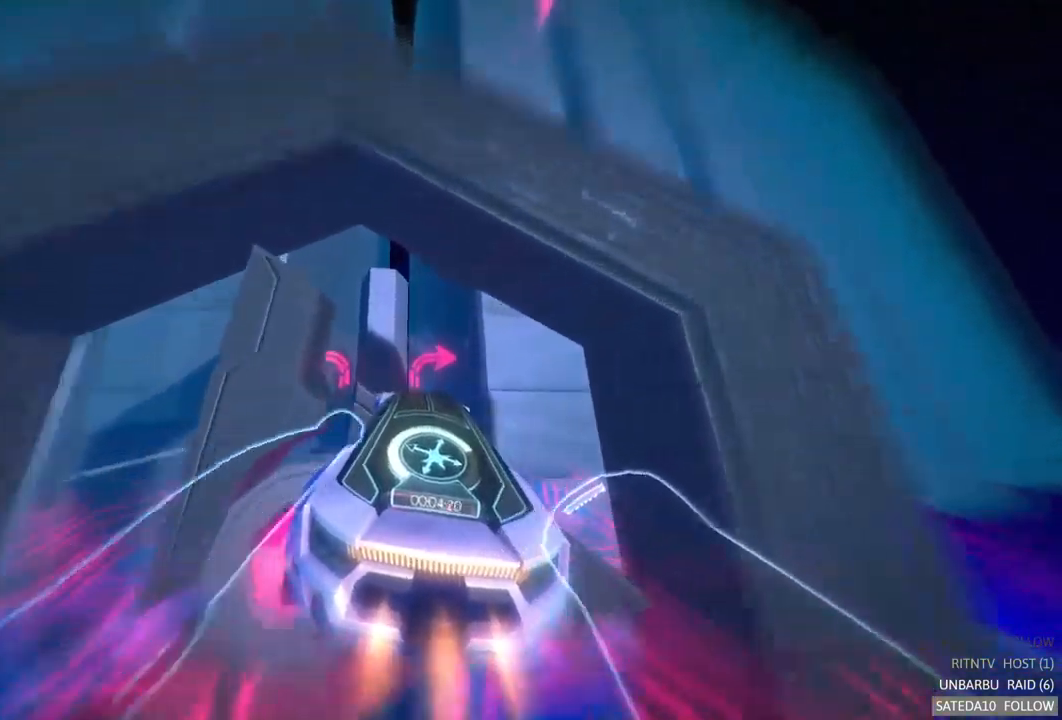
{"buttons": ["A", "R2"], "left_stick": "center", "right_stick": "center", "events": [[150, "left_stick", "left"], [300, "left_stick", "center"]]}
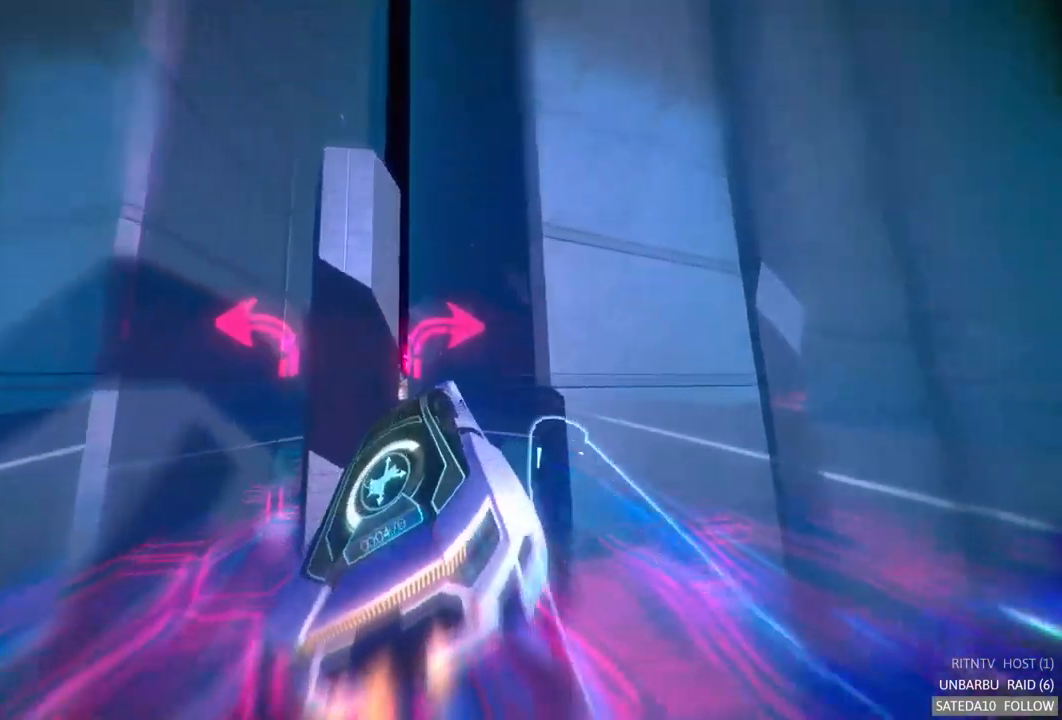
{"buttons": ["A", "L1", "R2"], "left_stick": "center", "right_stick": "center", "events": [[84, "left_stick", "left"], [200, "left_stick", "center"], [450, "L1", "down"]]}
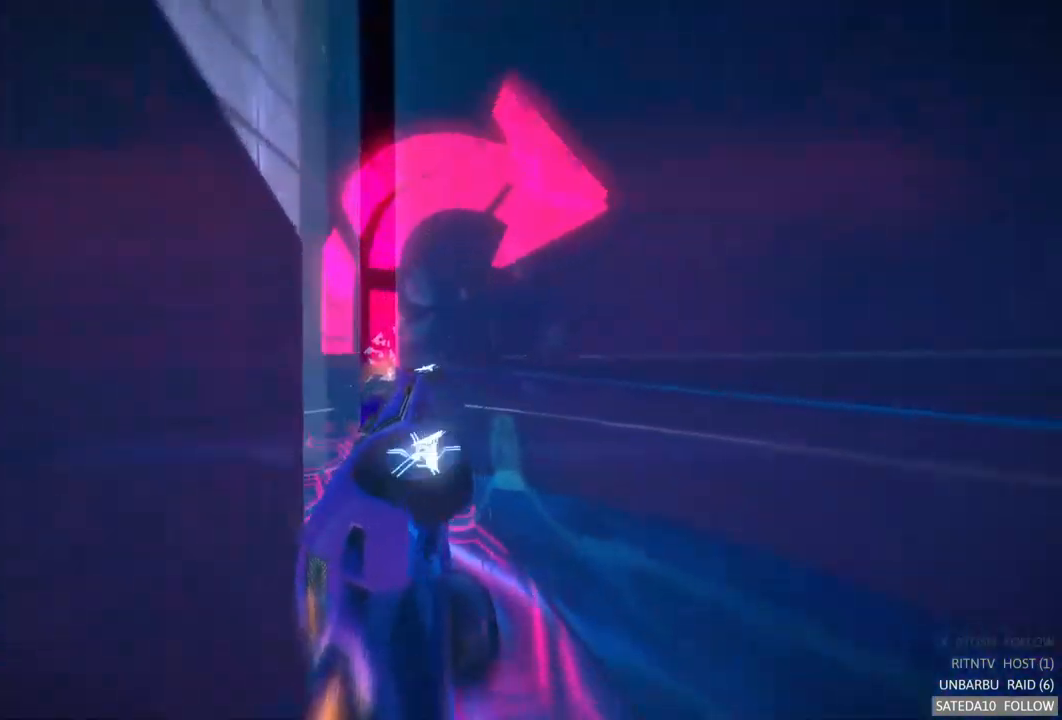
{"buttons": ["A", "R2"], "left_stick": "right", "right_stick": "center", "events": [[150, "L1", "up"], [334, "left_stick", "right"]]}
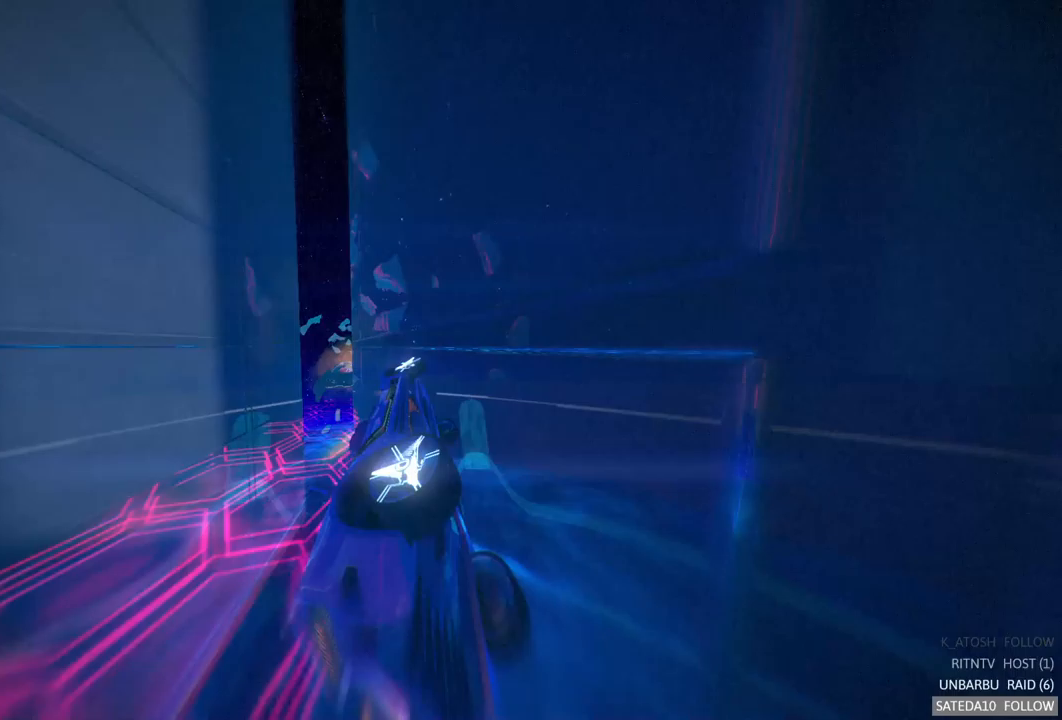
{"buttons": ["A", "R2"], "left_stick": "center", "right_stick": "center", "events": [[67, "left_stick", "center"]]}
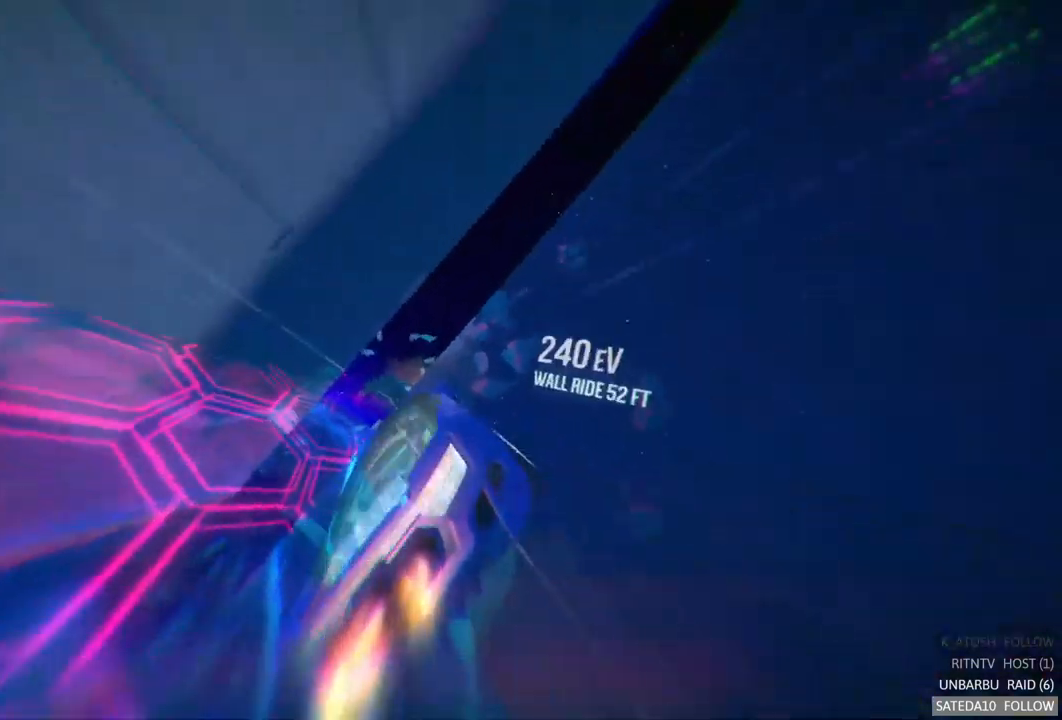
{"buttons": ["A", "R2"], "left_stick": "center", "right_stick": "center", "events": []}
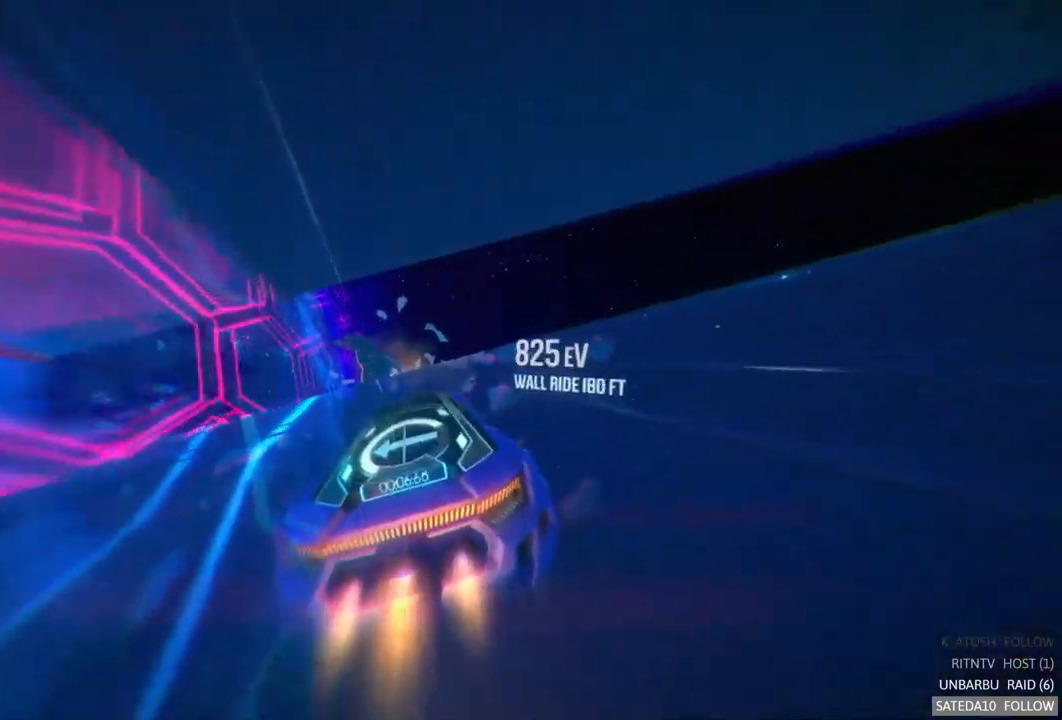
{"buttons": ["A", "R2"], "left_stick": "center", "right_stick": "center", "events": [[17, "left_stick", "right"], [100, "left_stick", "center"], [283, "left_stick", "left"], [450, "left_stick", "center"]]}
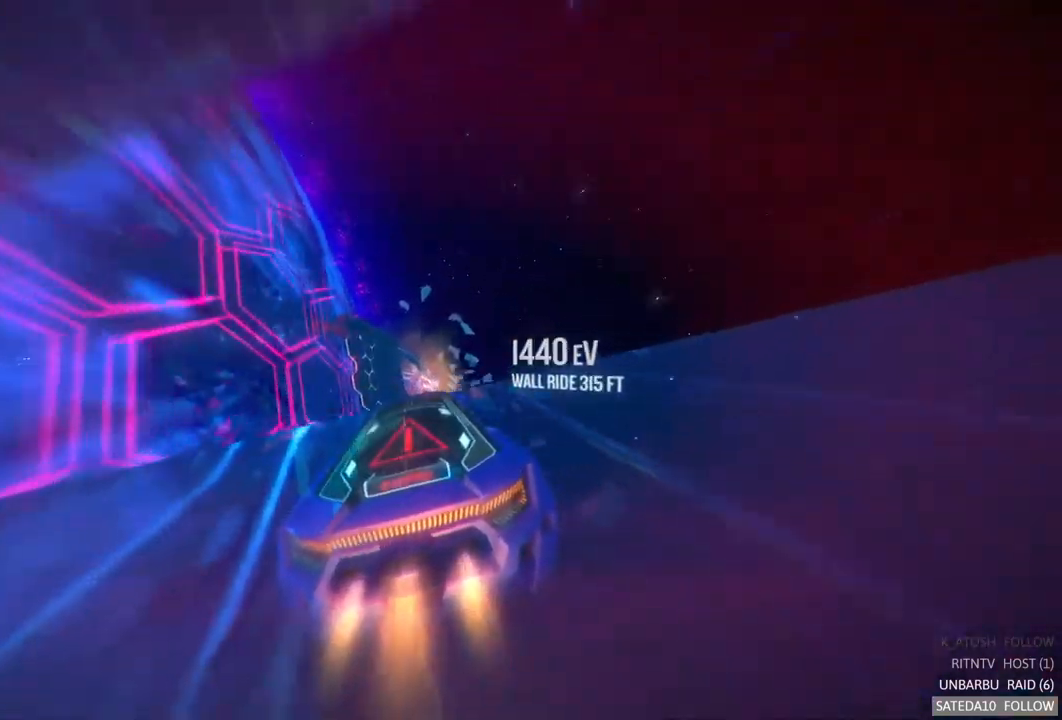
{"buttons": ["A", "R2"], "left_stick": "center", "right_stick": "center", "events": [[83, "left_stick", "right"], [100, "X", "down"], [217, "X", "up"], [267, "left_stick", "center"]]}
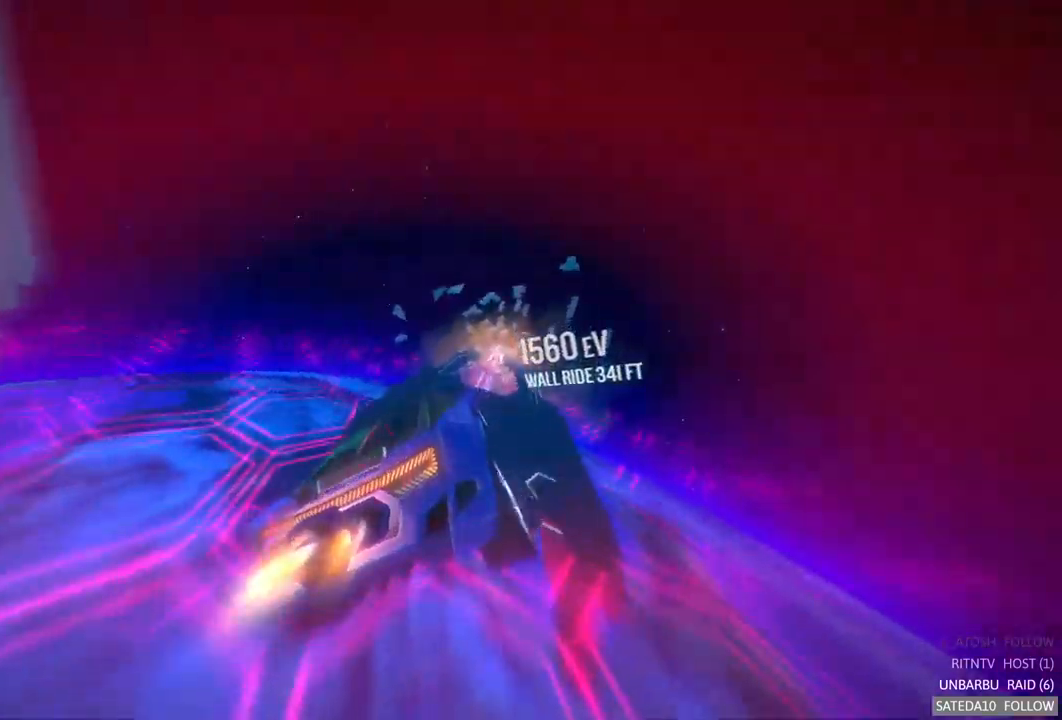
{"buttons": ["R2"], "left_stick": "right", "right_stick": "center", "events": [[33, "left_stick", "right"], [117, "left_stick", "center"], [317, "left_stick", "right"], [350, "A", "up"]]}
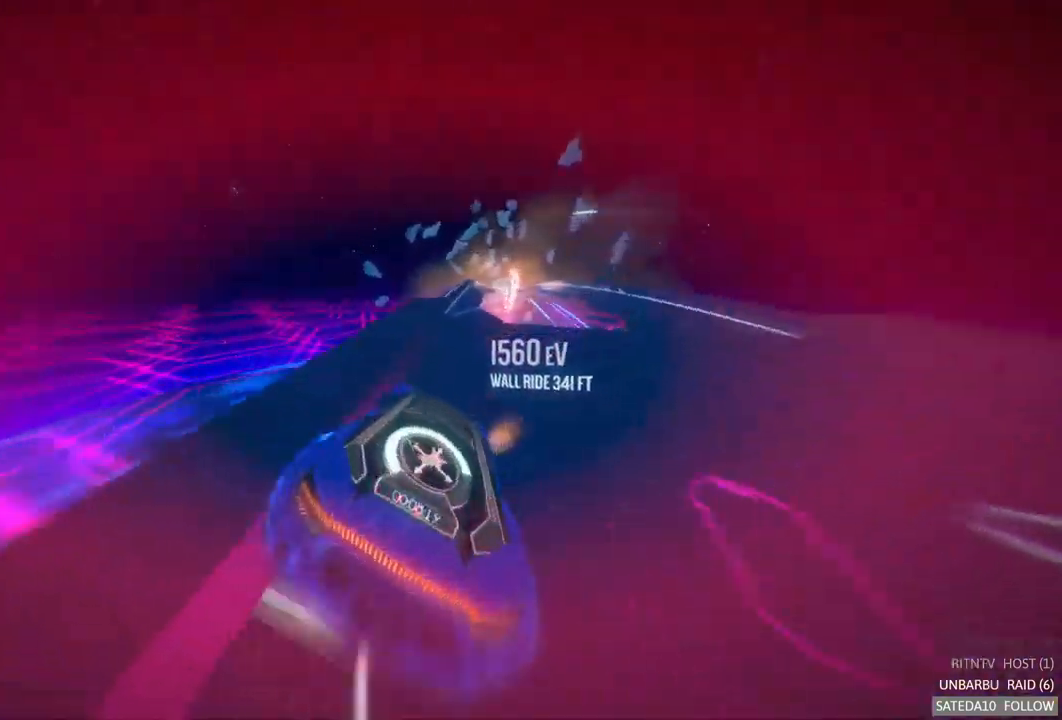
{"buttons": ["A", "R2"], "left_stick": "center", "right_stick": "center", "events": [[433, "A", "down"], [483, "left_stick", "center"]]}
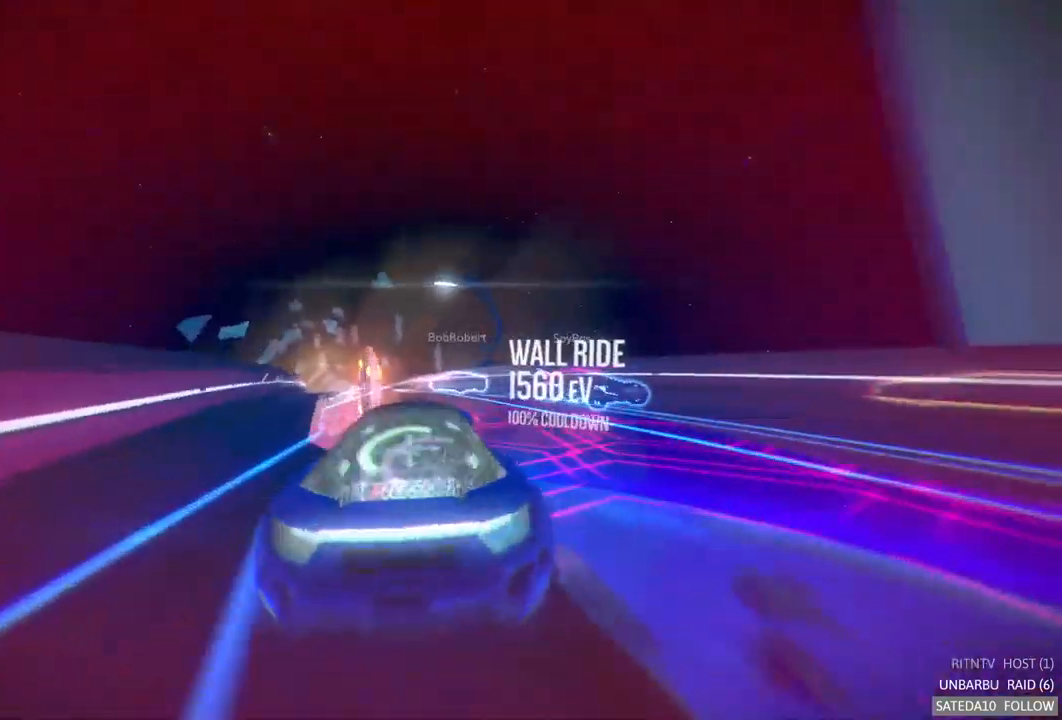
{"buttons": ["A", "R2"], "left_stick": "left", "right_stick": "center", "events": [[83, "left_stick", "left"], [250, "left_stick", "center"], [483, "left_stick", "left"]]}
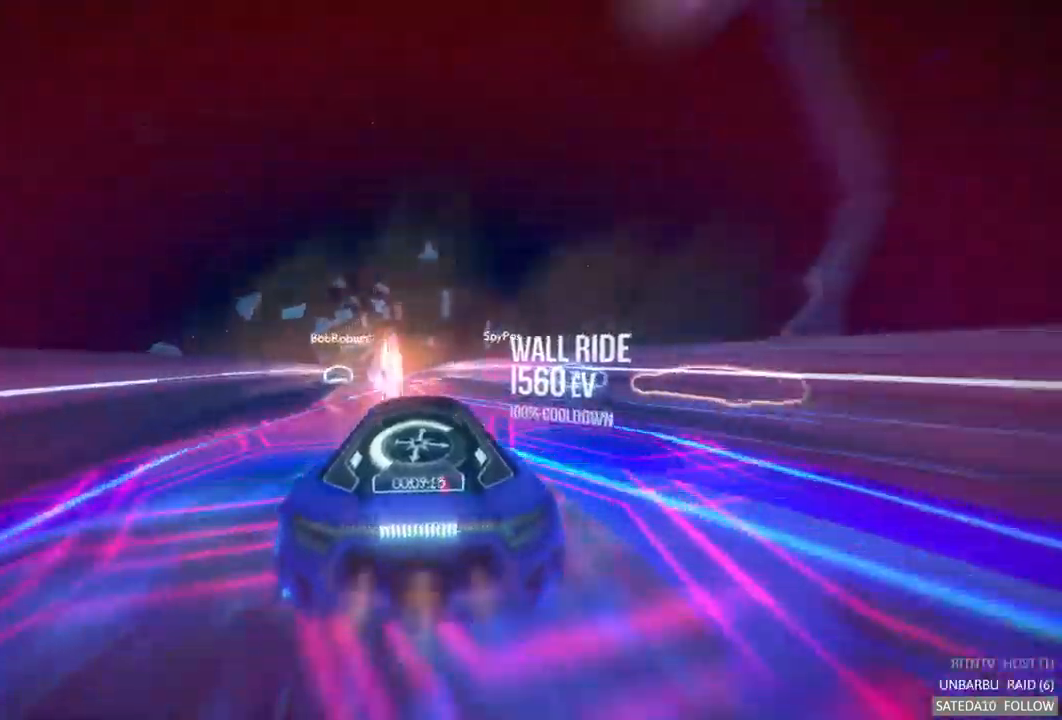
{"buttons": ["A", "R2"], "left_stick": "right", "right_stick": "center", "events": [[383, "left_stick", "right"]]}
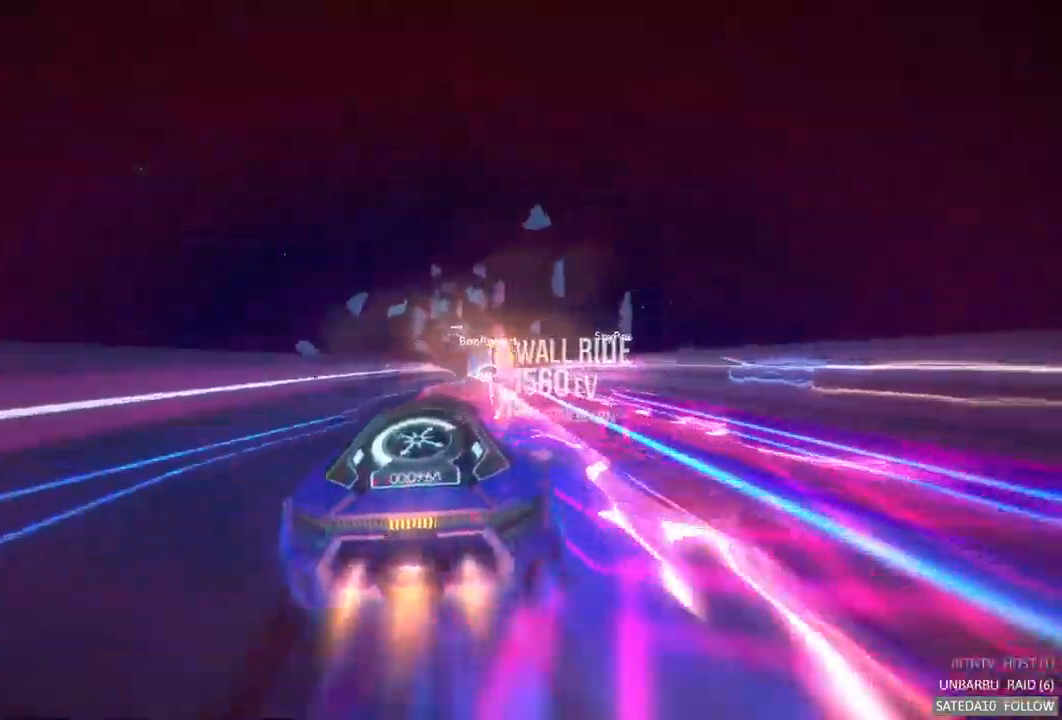
{"buttons": ["A", "R2"], "left_stick": "center", "right_stick": "center", "events": [[100, "left_stick", "center"]]}
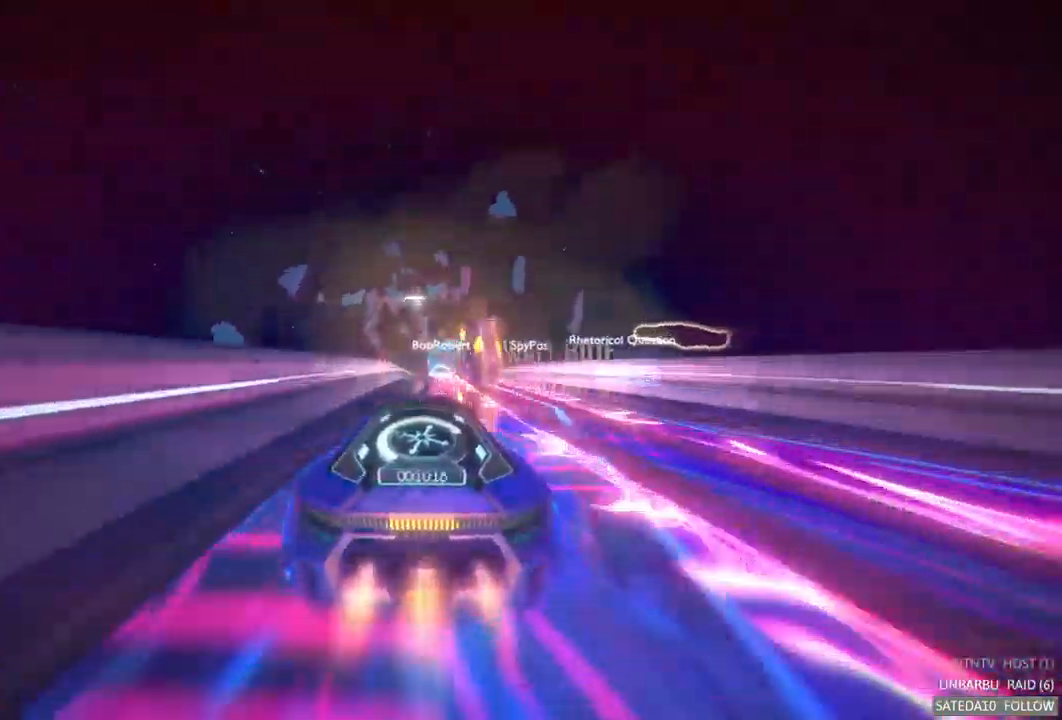
{"buttons": ["A", "R2"], "left_stick": "center", "right_stick": "center", "events": [[283, "left_stick", "right"], [433, "left_stick", "center"]]}
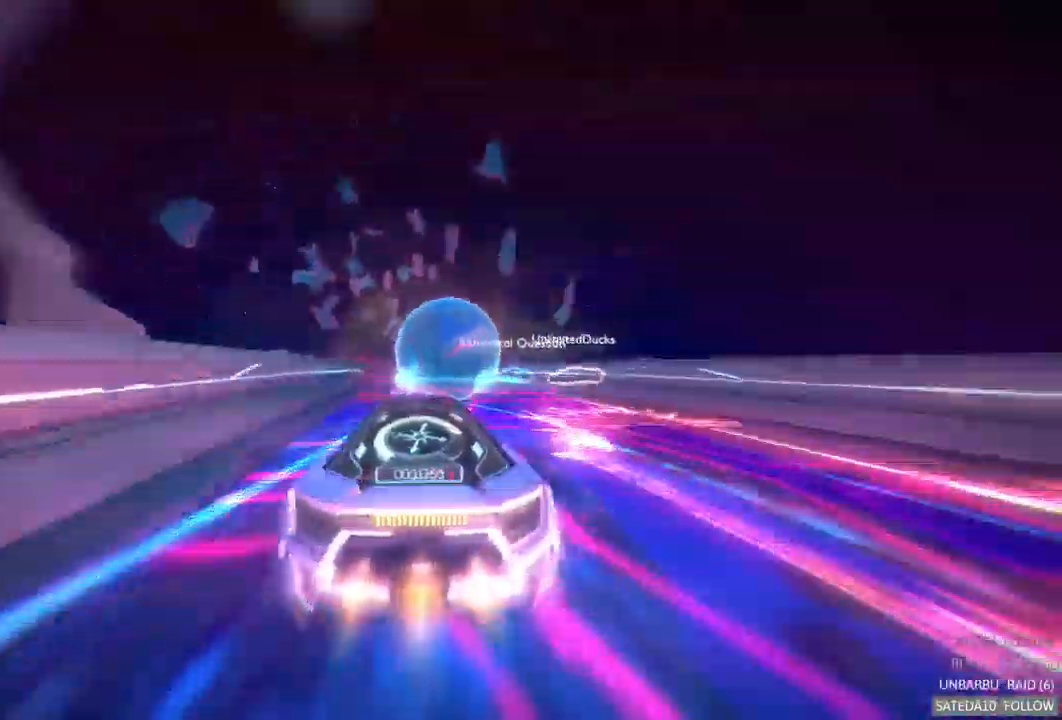
{"buttons": ["A", "R2"], "left_stick": "center", "right_stick": "center", "events": []}
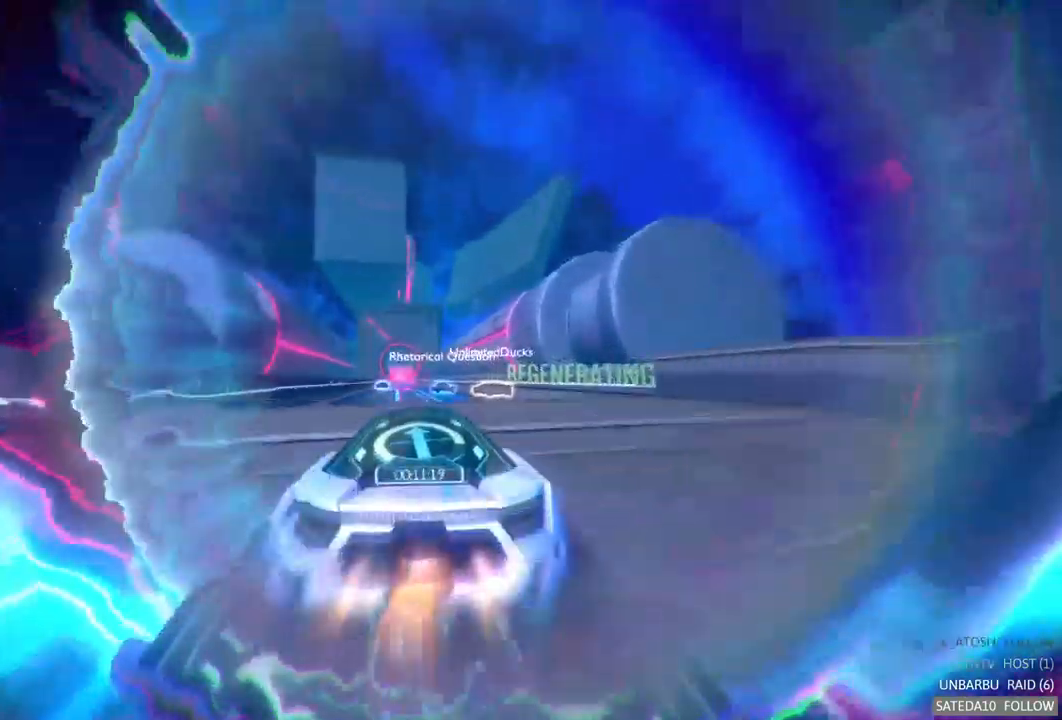
{"buttons": ["A", "R2"], "left_stick": "center", "right_stick": "center", "events": [[333, "left_stick", "left"], [467, "left_stick", "center"]]}
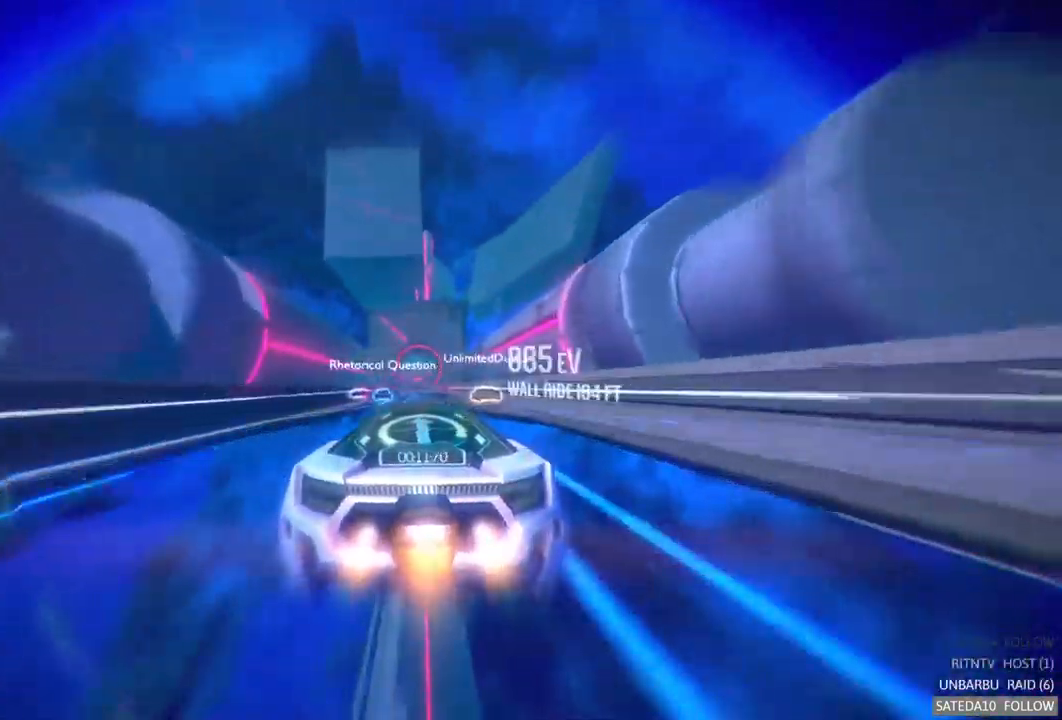
{"buttons": ["A", "R2"], "left_stick": "center", "right_stick": "center", "events": [[100, "left_stick", "left"], [317, "left_stick", "center"]]}
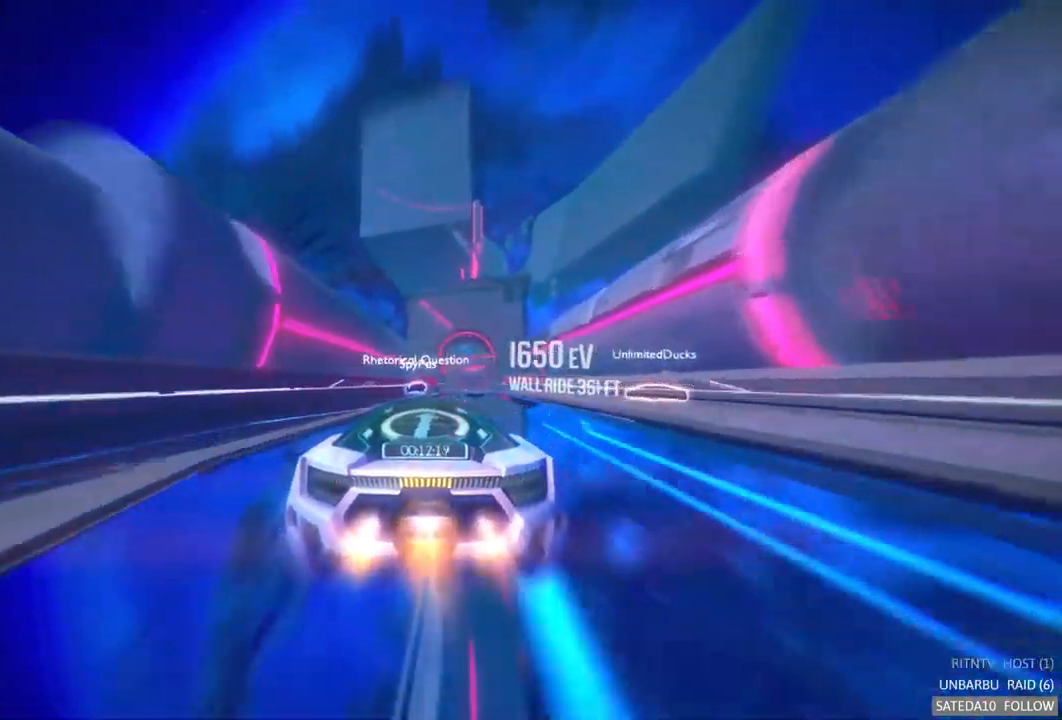
{"buttons": ["A", "R2"], "left_stick": "center", "right_stick": "center", "events": [[233, "left_stick", "right"], [333, "left_stick", "center"]]}
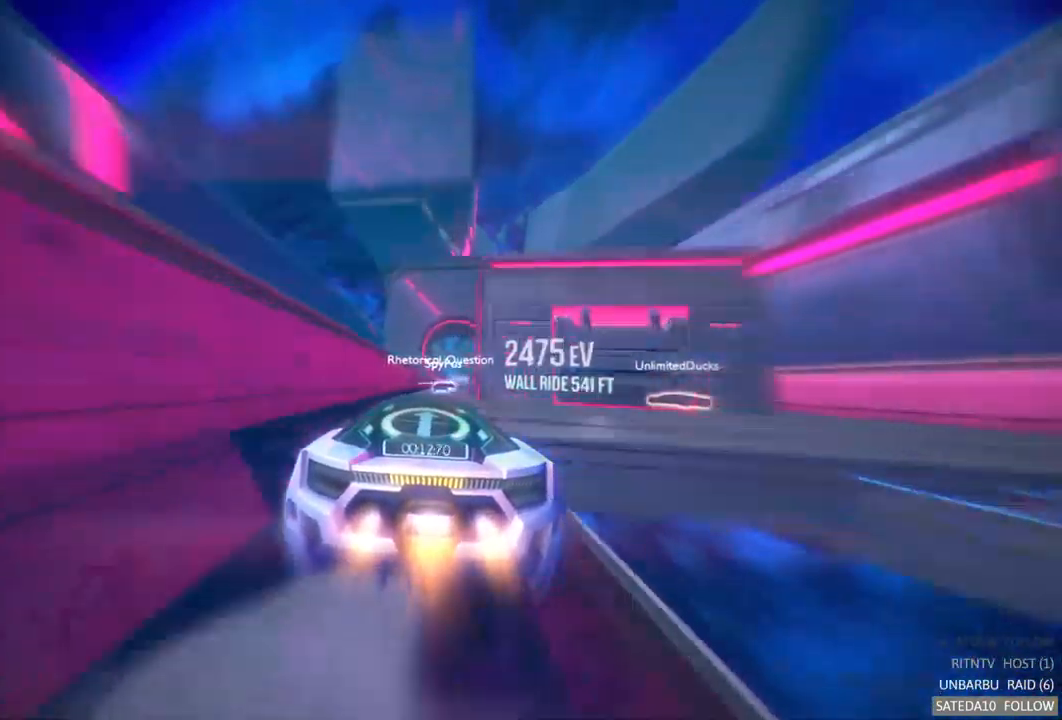
{"buttons": ["A", "R2"], "left_stick": "center", "right_stick": "center", "events": [[183, "left_stick", "right"], [350, "left_stick", "center"]]}
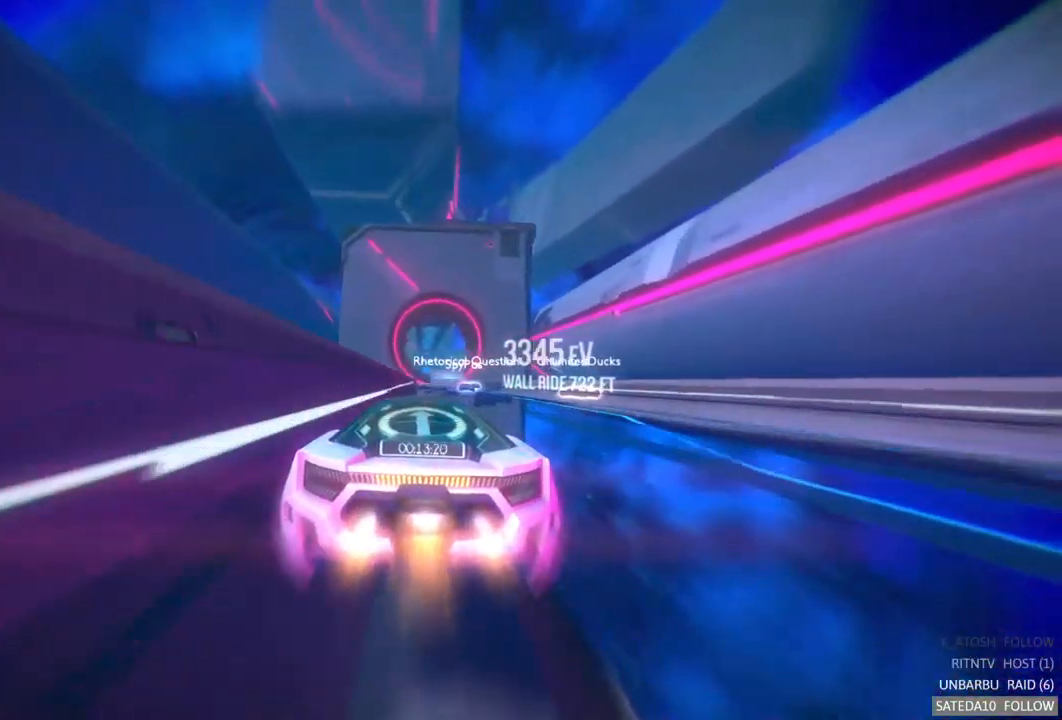
{"buttons": ["A", "R2"], "left_stick": "center", "right_stick": "center", "events": [[33, "left_stick", "right"], [167, "left_stick", "center"], [333, "left_stick", "right"], [450, "left_stick", "center"]]}
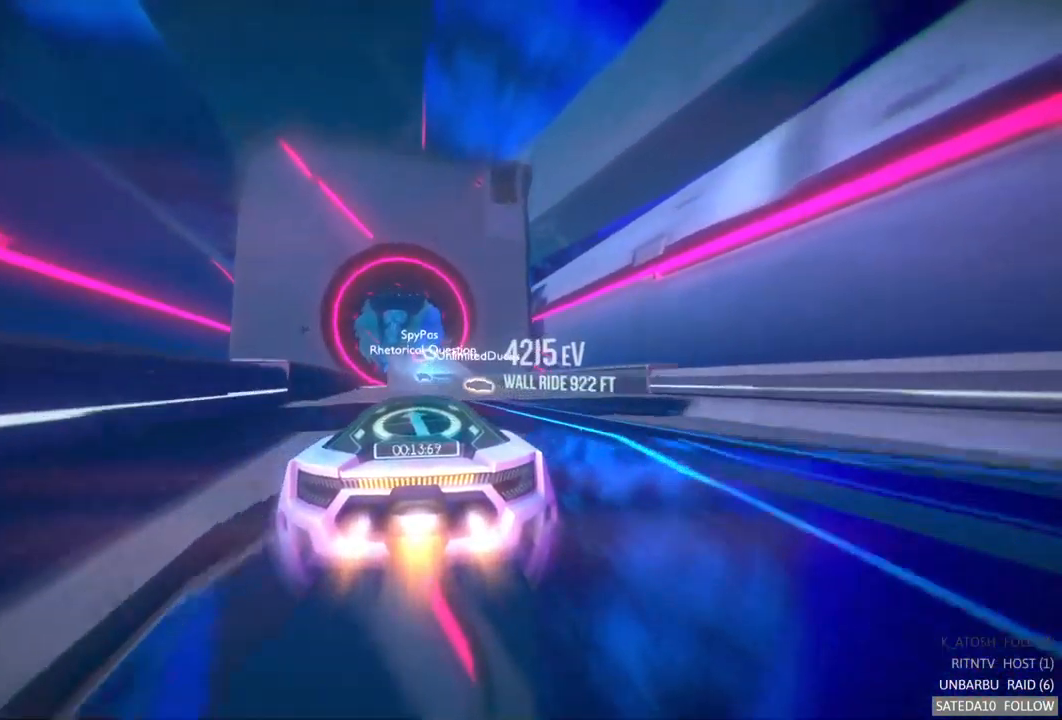
{"buttons": ["A", "R2"], "left_stick": "center", "right_stick": "center", "events": [[200, "left_stick", "left"], [300, "left_stick", "center"]]}
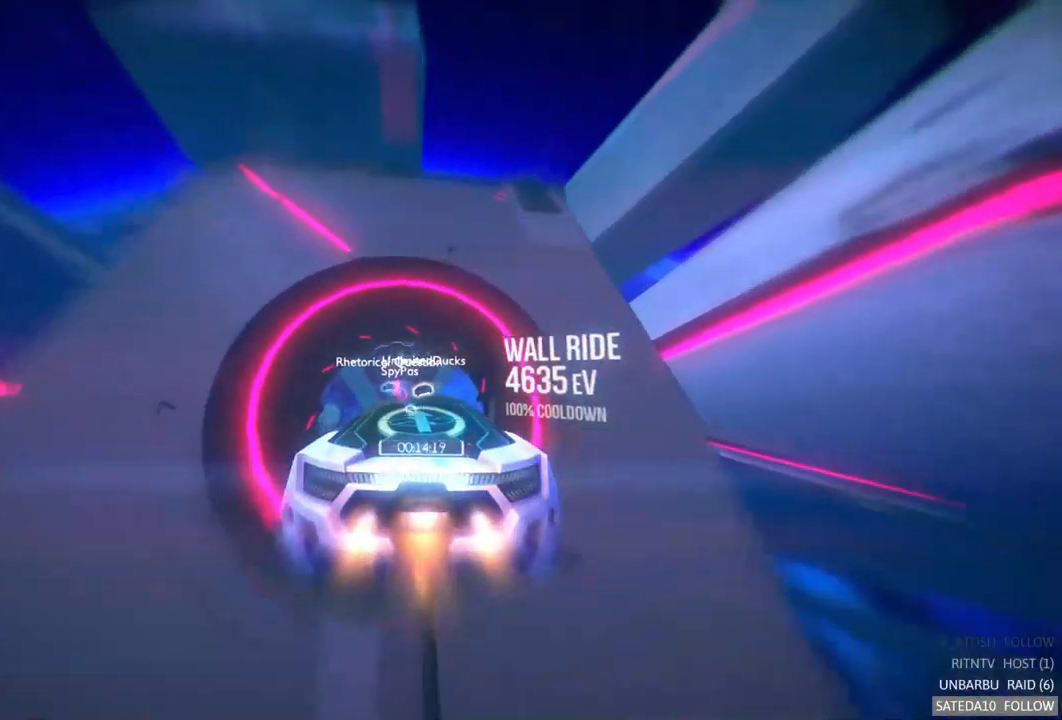
{"buttons": ["R2"], "left_stick": "left", "right_stick": "center", "events": [[67, "left_stick", "left"], [100, "A", "up"], [200, "left_stick", "center"], [383, "left_stick", "left"]]}
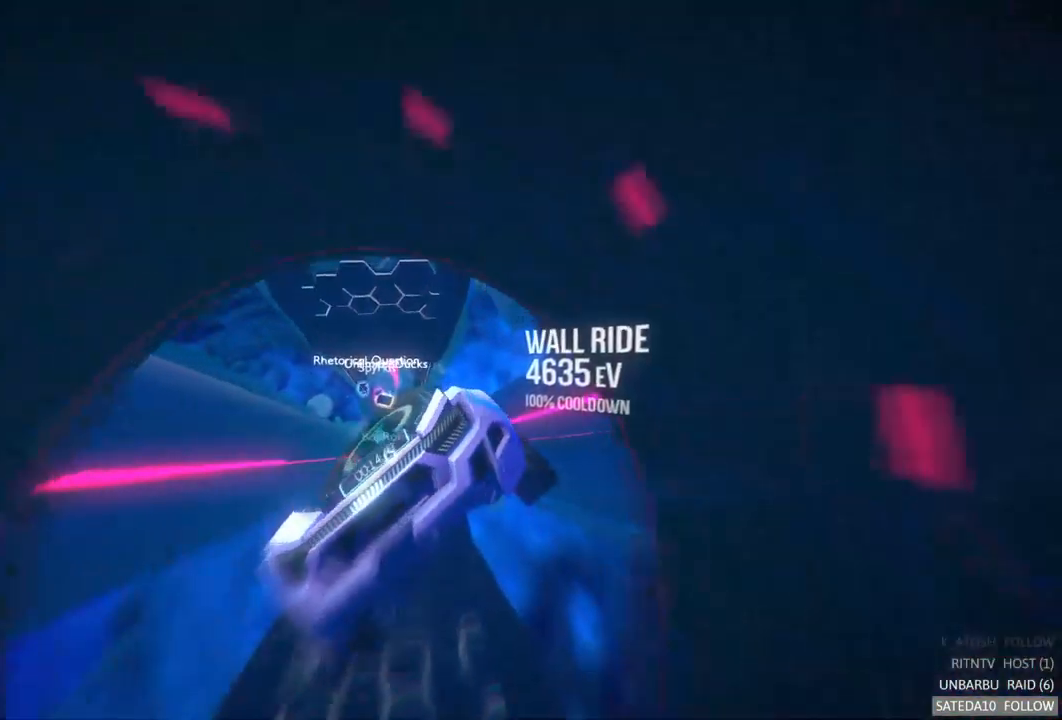
{"buttons": ["A", "L1", "R2"], "left_stick": "center", "right_stick": "center", "events": [[317, "L1", "down"], [317, "left_stick", "center"], [467, "A", "down"]]}
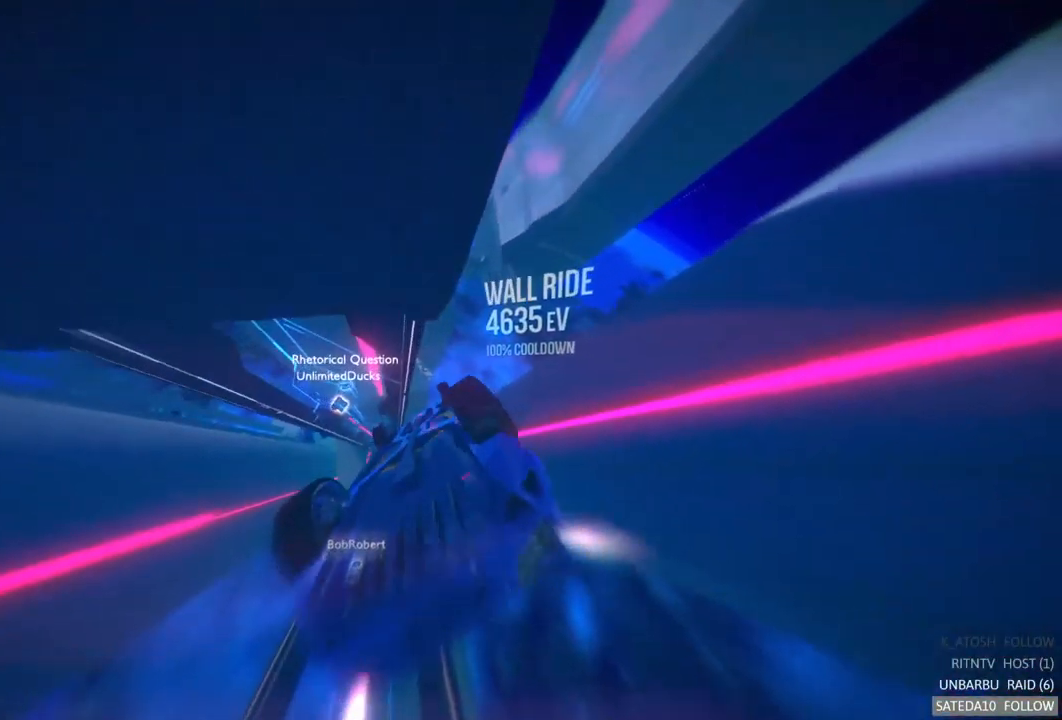
{"buttons": ["A", "R2"], "left_stick": "center", "right_stick": "center", "events": [[50, "left_stick", "right"], [367, "L1", "up"], [417, "left_stick", "center"]]}
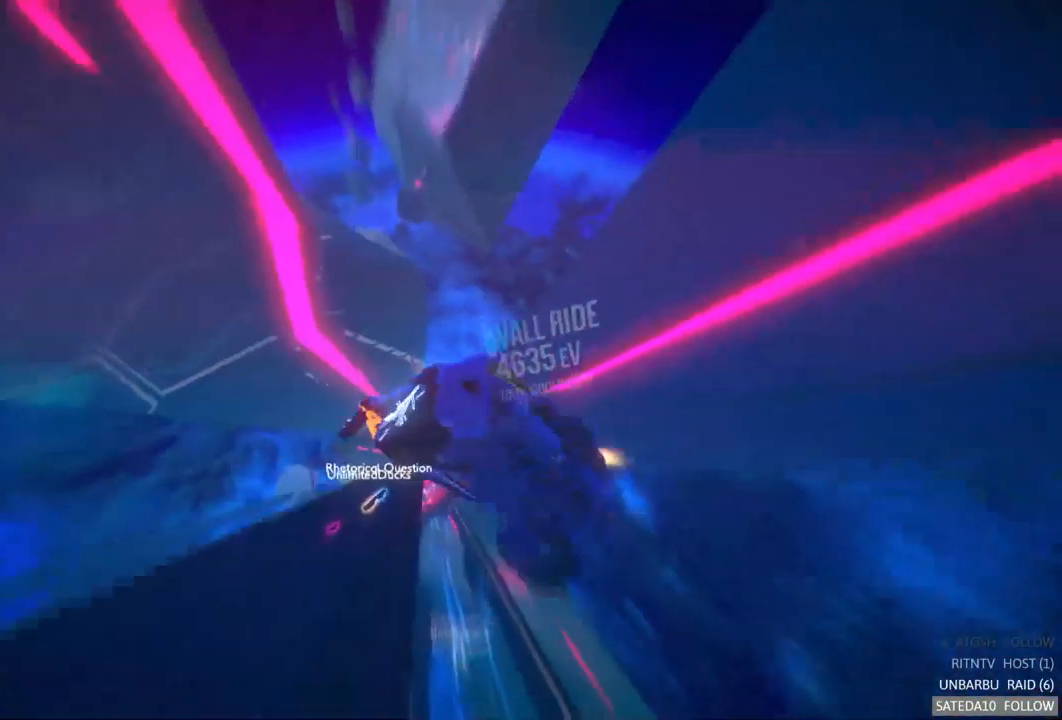
{"buttons": ["A", "R2"], "left_stick": "right", "right_stick": "center", "events": [[17, "left_stick", "left"], [234, "left_stick", "center"], [367, "left_stick", "right"]]}
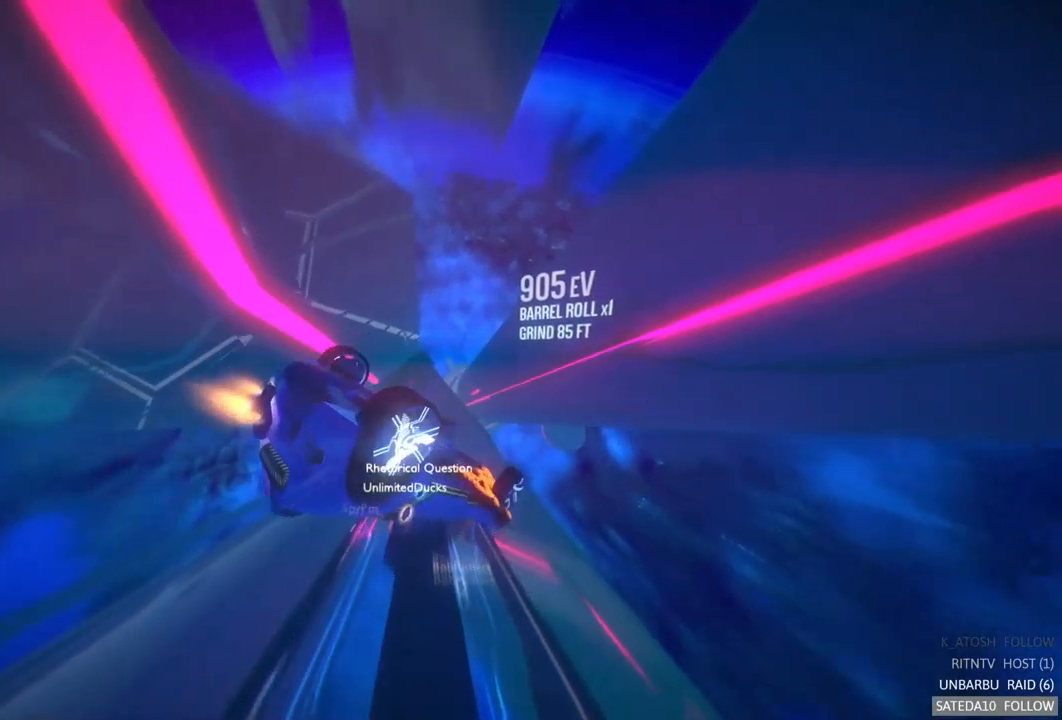
{"buttons": ["R2"], "left_stick": "center", "right_stick": "center", "events": [[300, "left_stick", "center"], [400, "A", "up"]]}
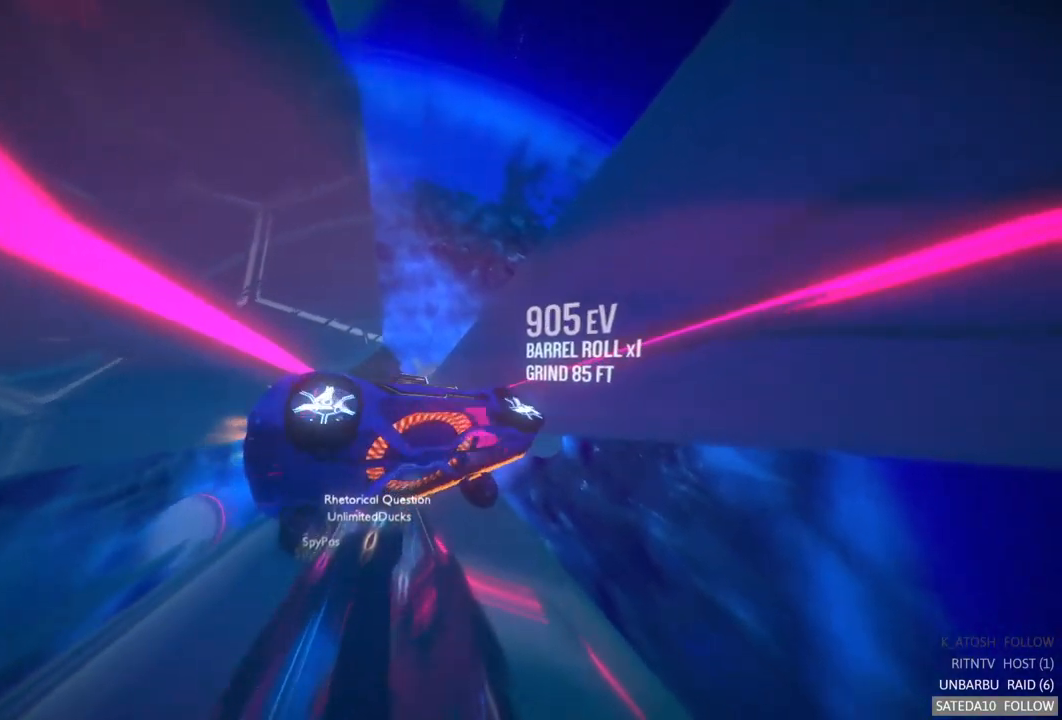
{"buttons": ["R2"], "left_stick": "center", "right_stick": "center", "events": []}
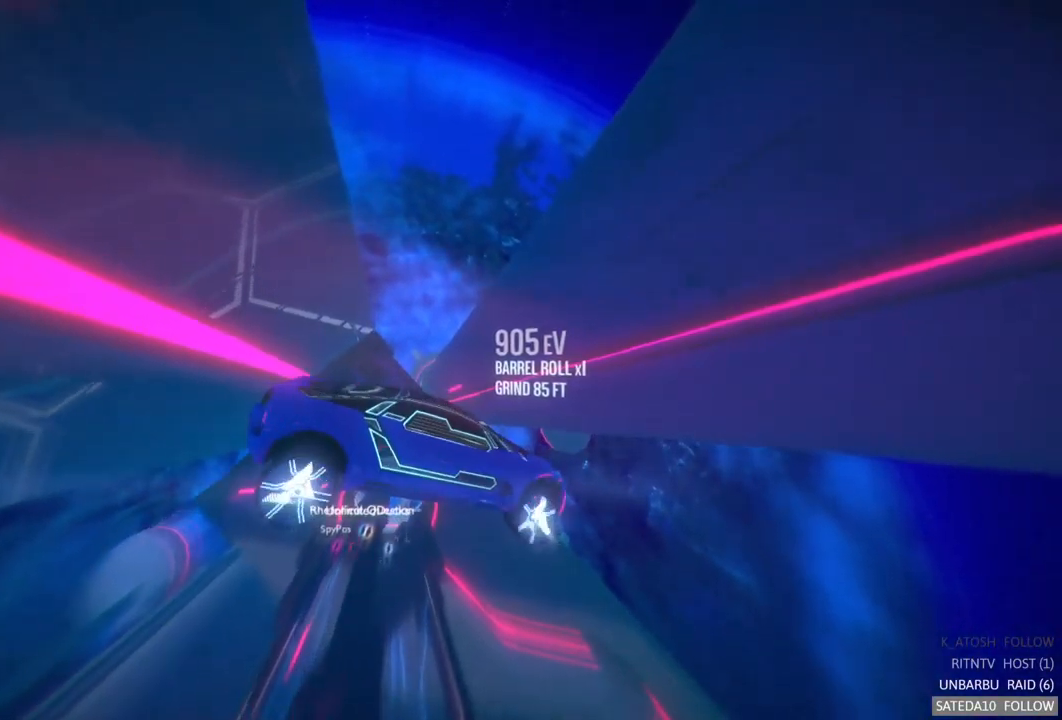
{"buttons": ["R2"], "left_stick": "center", "right_stick": "center", "events": [[134, "left_stick", "right"], [300, "left_stick", "center"]]}